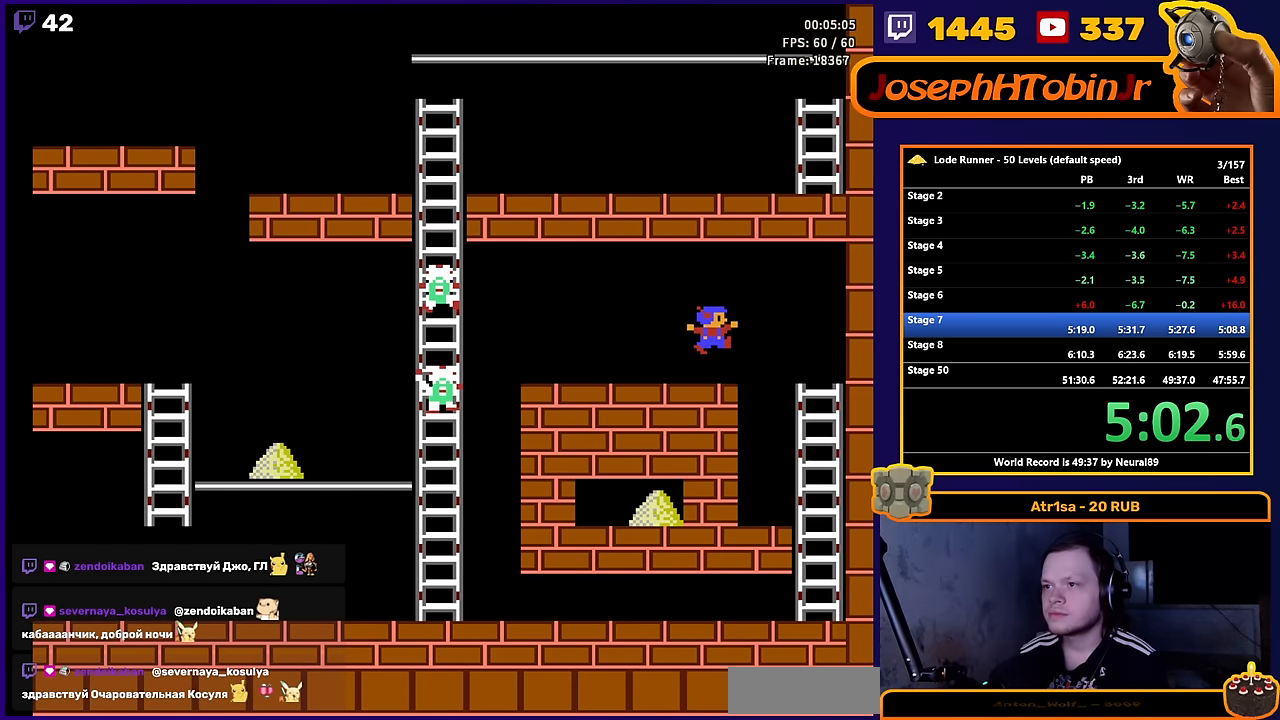
Gameplay with a controller (Nintendo layout); each line is a JSON object with the inputs held at the frame after it. "events" lists button and stick changes between this image and that frame as [ms after this image, input, new state], when the widget could be followed in between. Not read: L3 R3.
{"buttons": [], "events": [[333, "B", "down"], [416, "DPAD_LEFT", "up"], [483, "B", "up"]]}
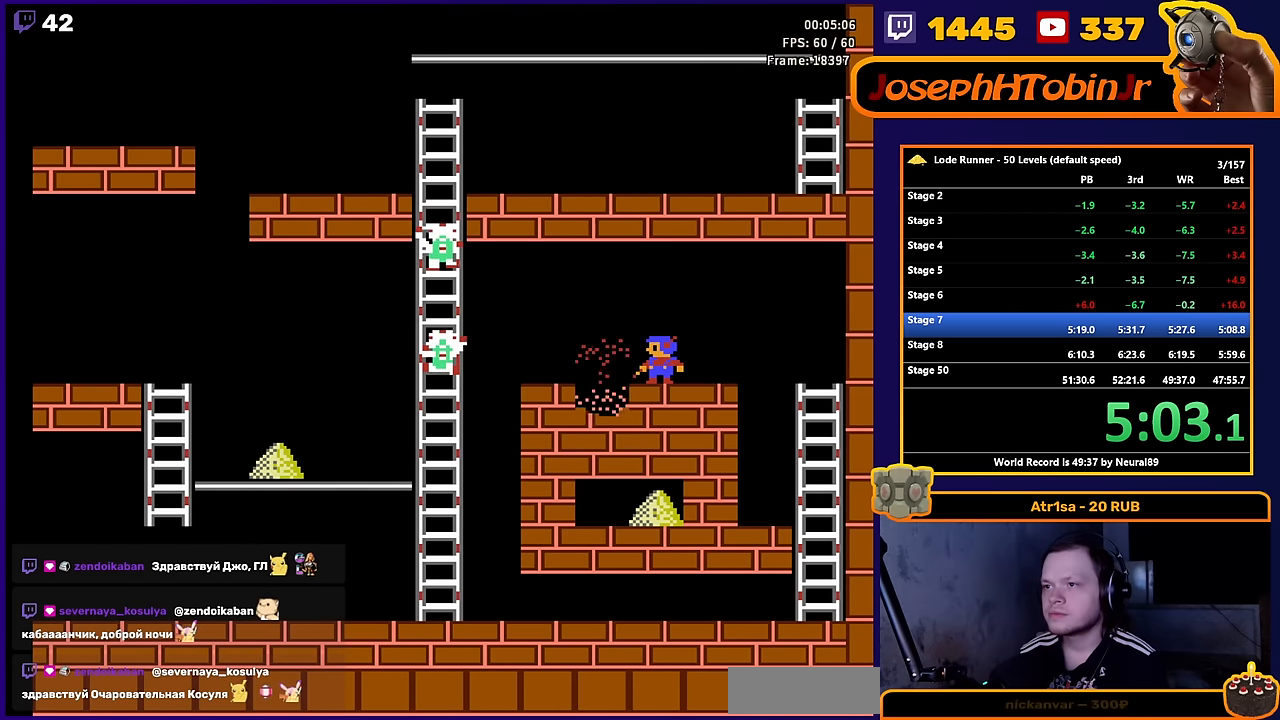
{"buttons": ["B", "DPAD_RIGHT"], "events": [[33, "DPAD_RIGHT", "down"], [400, "B", "down"]]}
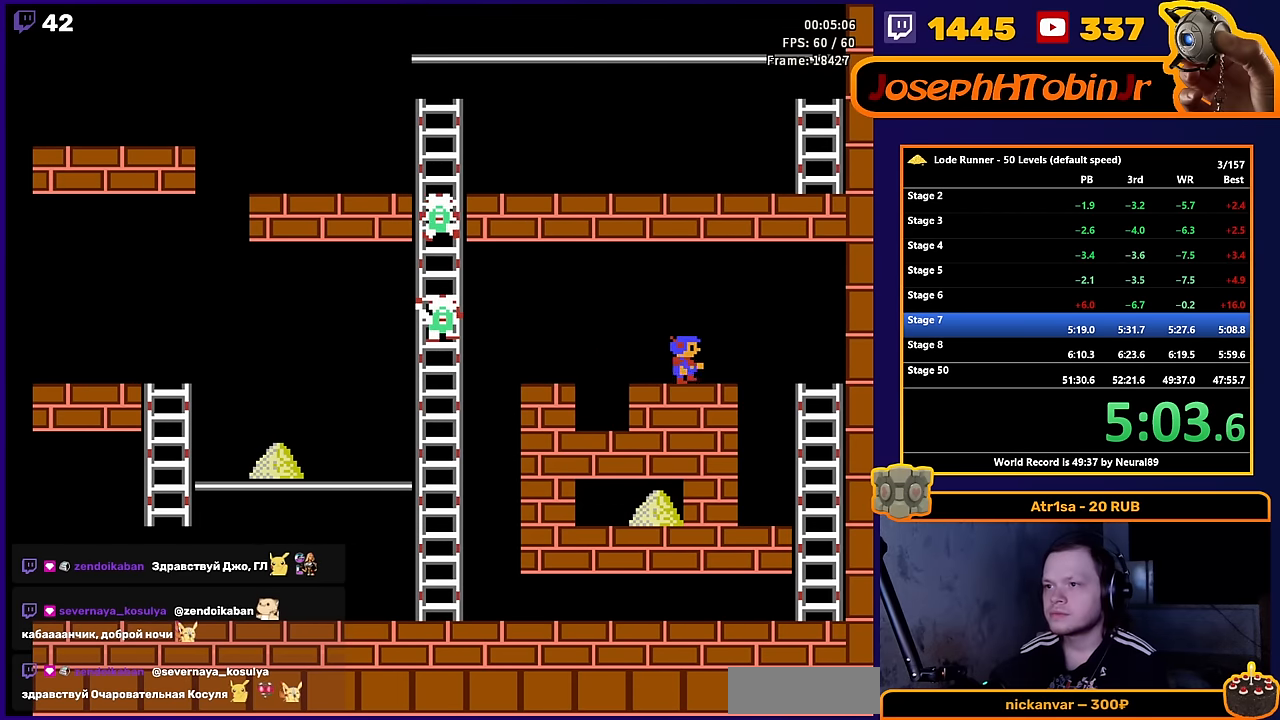
{"buttons": ["DPAD_LEFT"], "events": [[133, "DPAD_RIGHT", "up"], [150, "B", "up"], [200, "DPAD_LEFT", "down"]]}
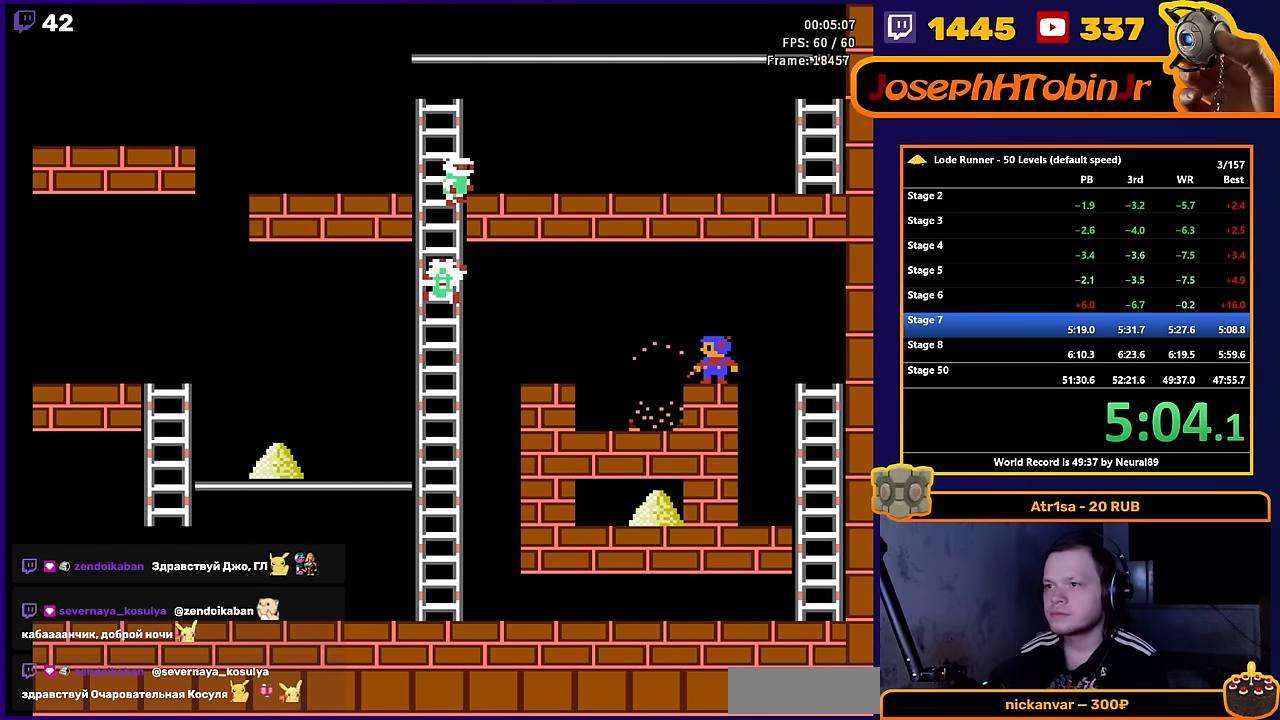
{"buttons": ["A", "DPAD_LEFT"], "events": [[483, "A", "down"]]}
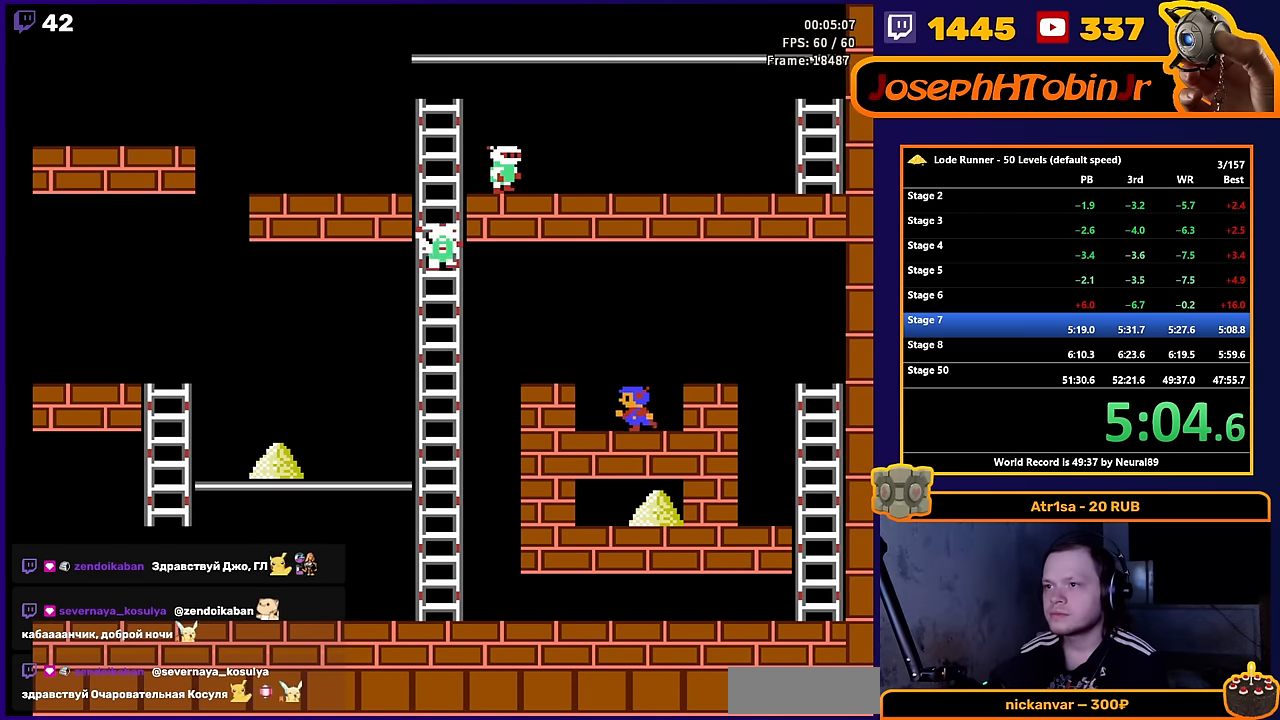
{"buttons": ["DPAD_RIGHT"], "events": [[116, "DPAD_LEFT", "up"], [183, "A", "up"], [216, "DPAD_RIGHT", "down"]]}
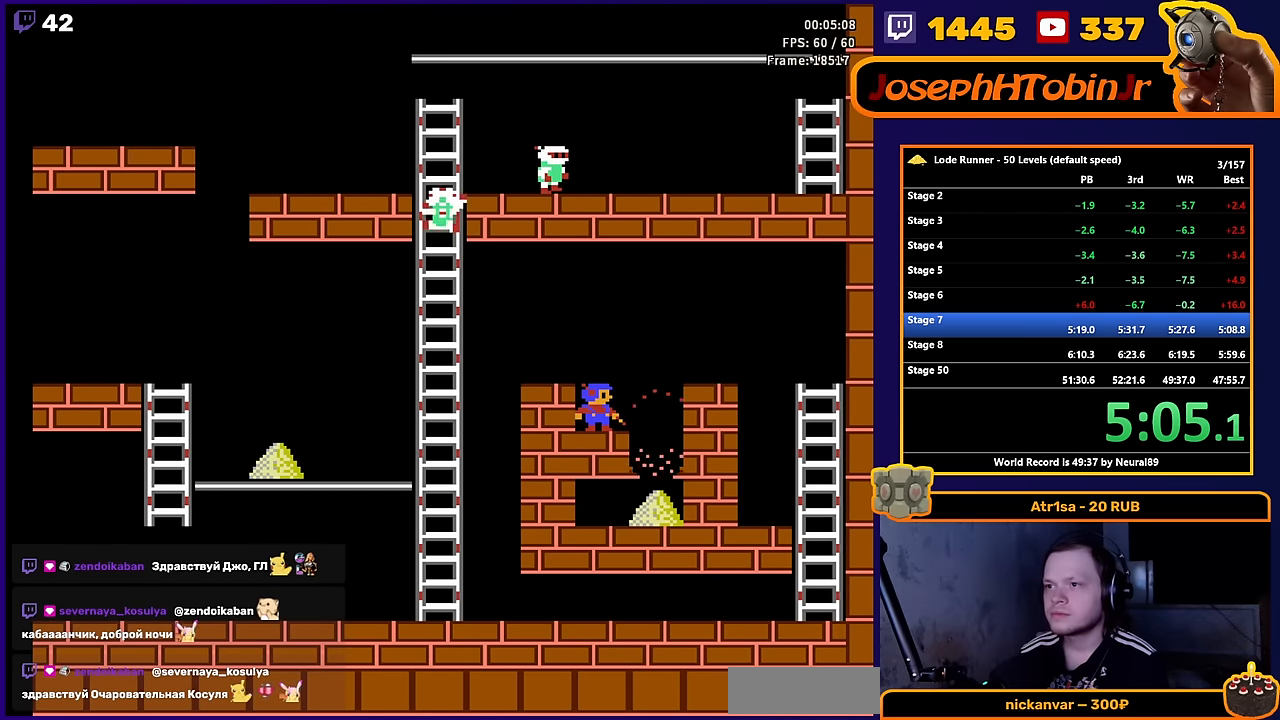
{"buttons": ["B"], "events": [[433, "DPAD_RIGHT", "up"], [483, "B", "down"]]}
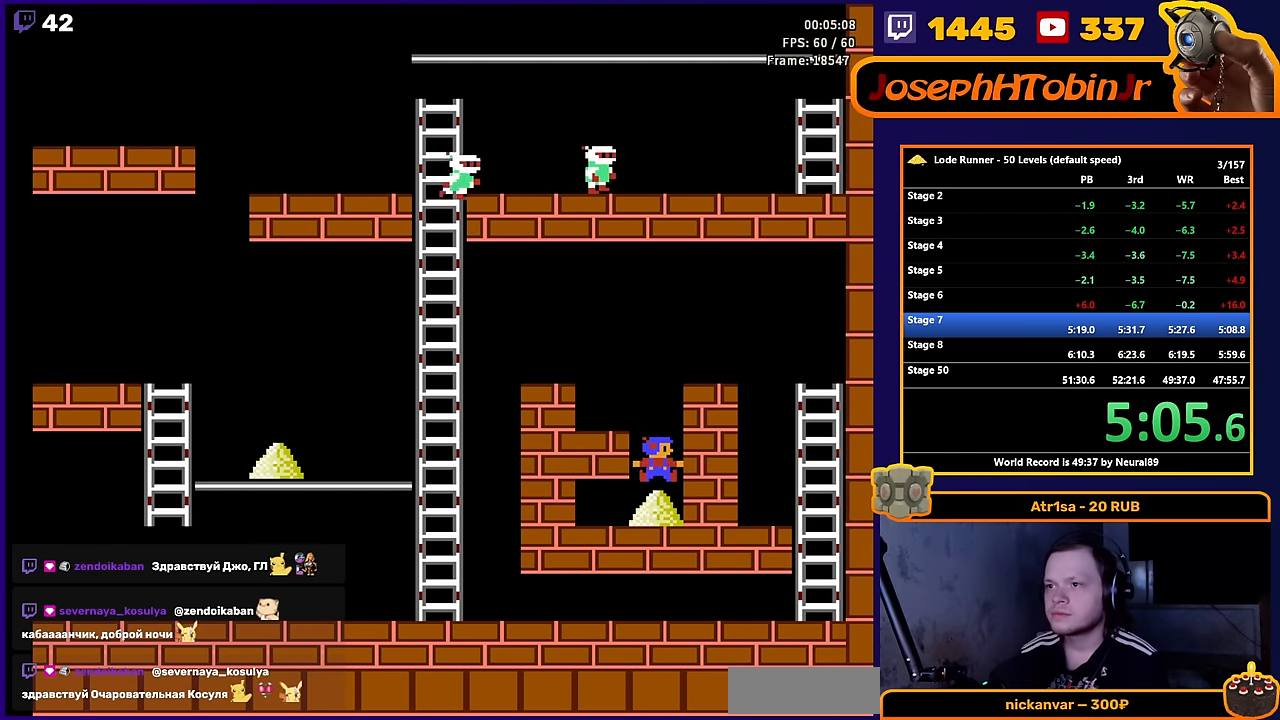
{"buttons": ["DPAD_LEFT"], "events": [[366, "DPAD_LEFT", "down"], [433, "B", "up"]]}
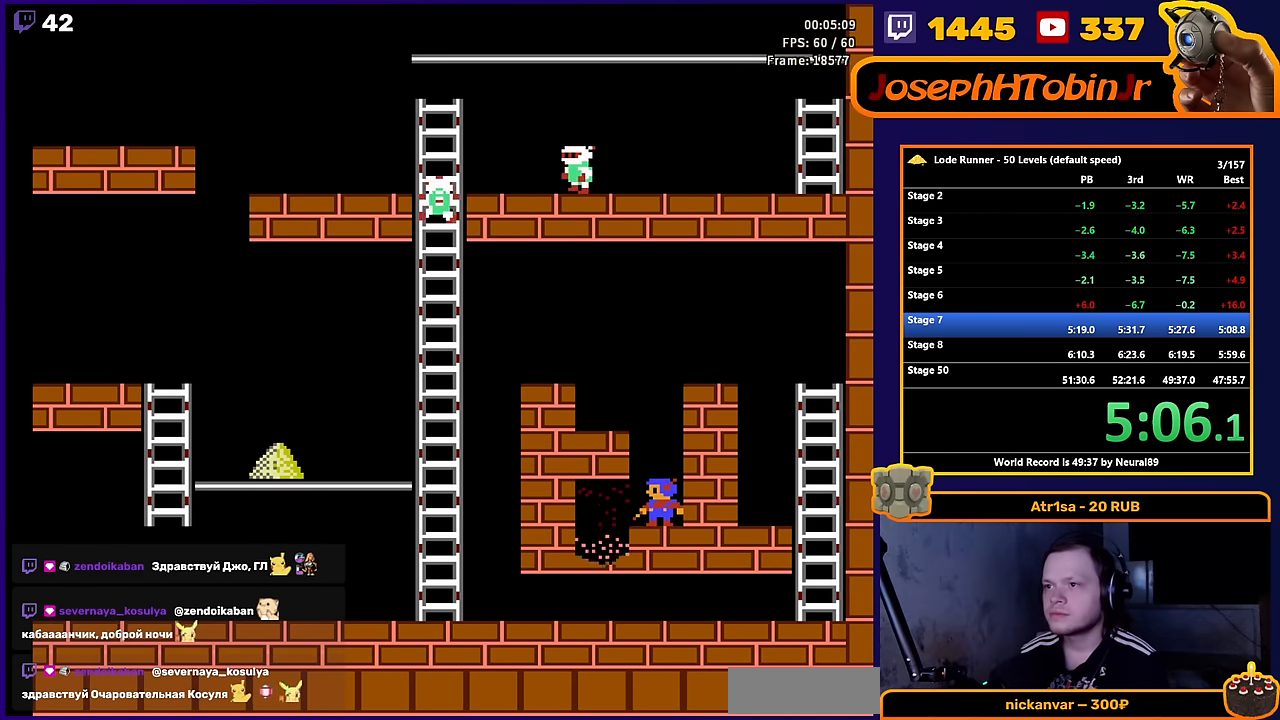
{"buttons": ["DPAD_LEFT"], "events": []}
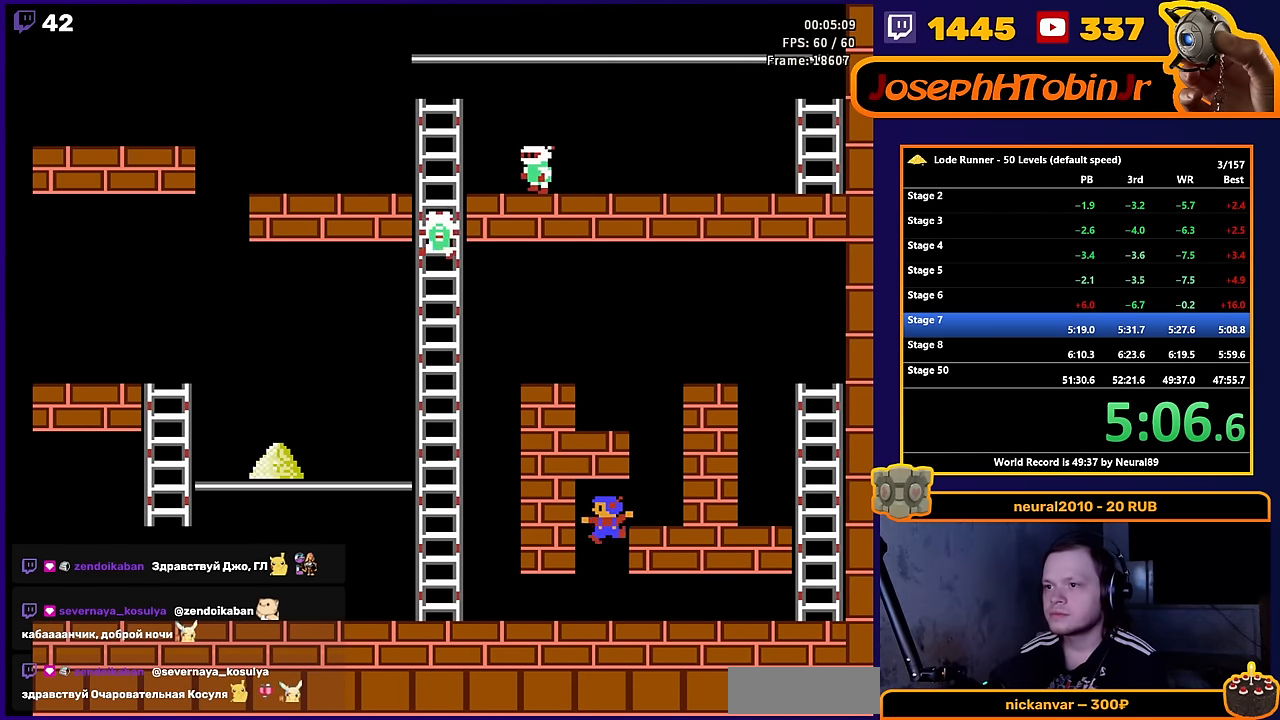
{"buttons": ["DPAD_LEFT"], "events": []}
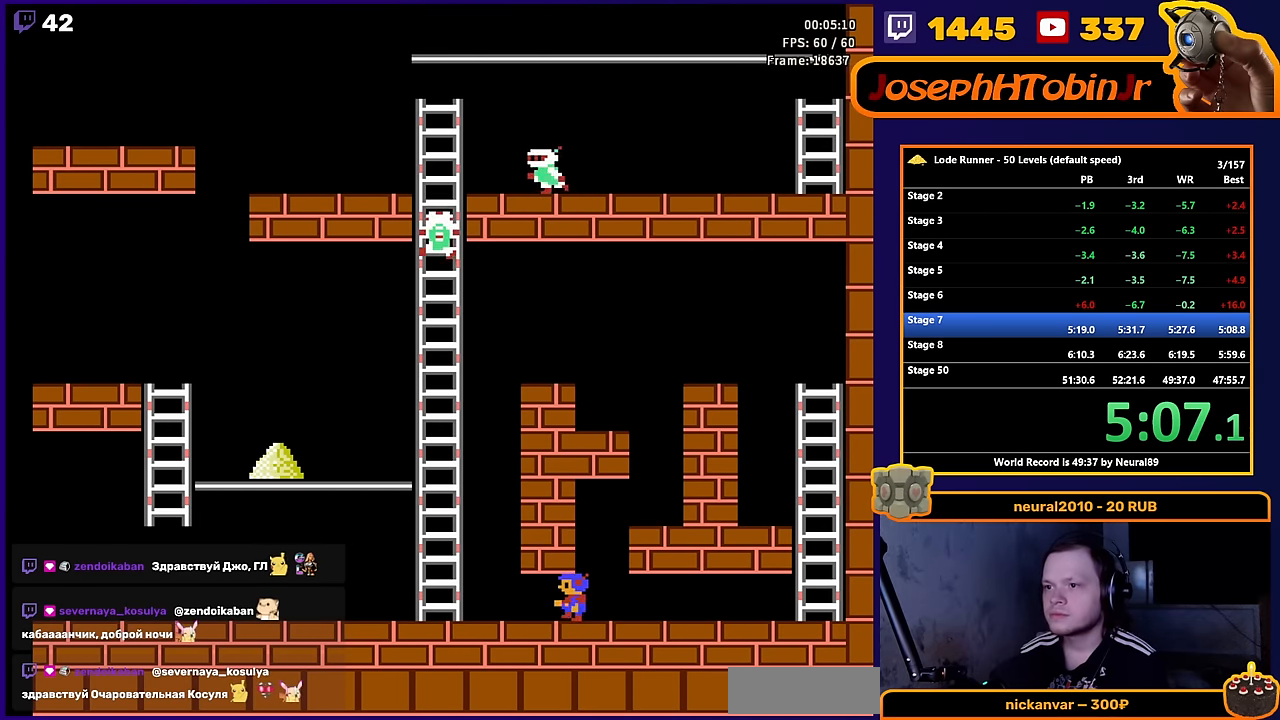
{"buttons": ["DPAD_UP", "DPAD_LEFT"], "events": [[466, "DPAD_UP", "down"]]}
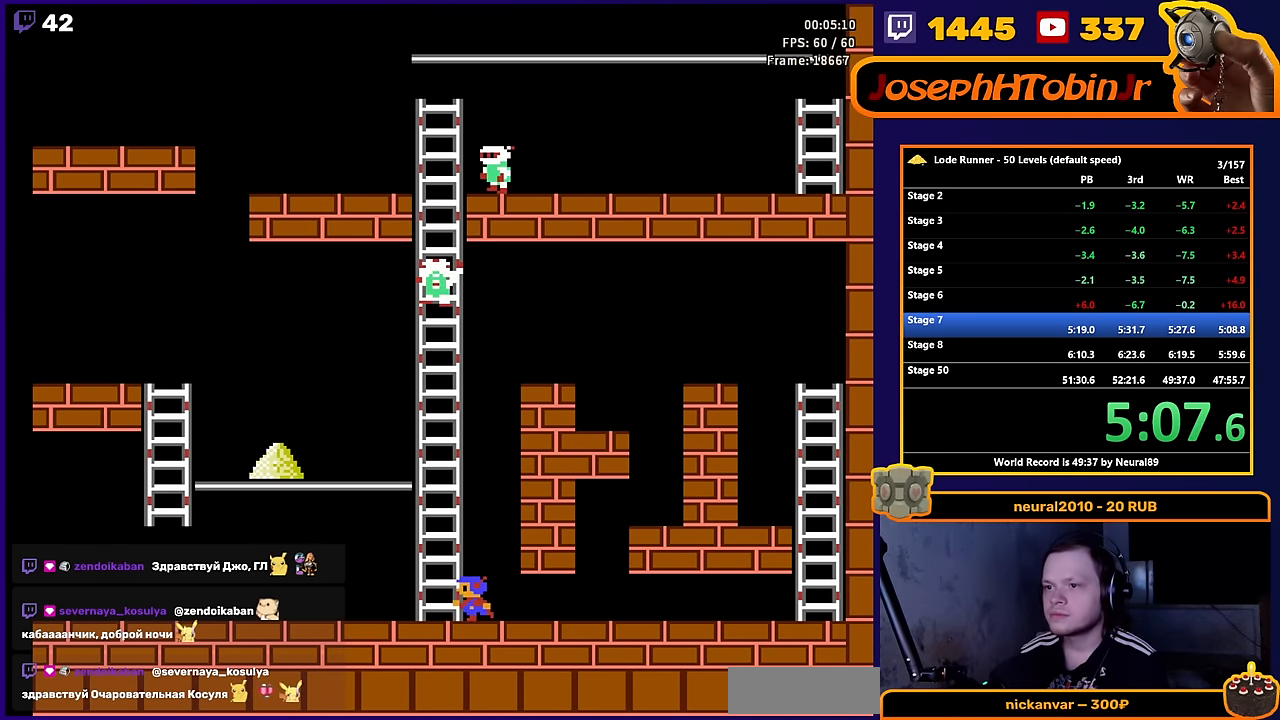
{"buttons": ["DPAD_UP"], "events": [[83, "DPAD_LEFT", "up"]]}
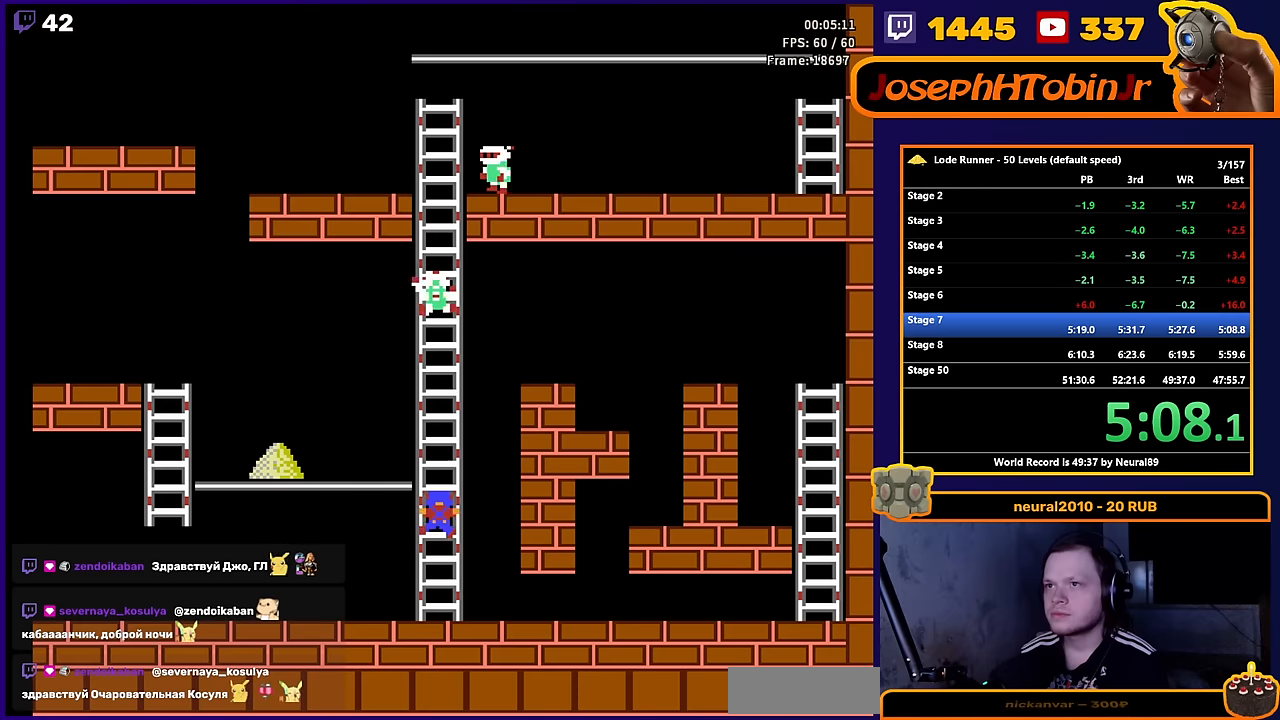
{"buttons": ["DPAD_UP"], "events": []}
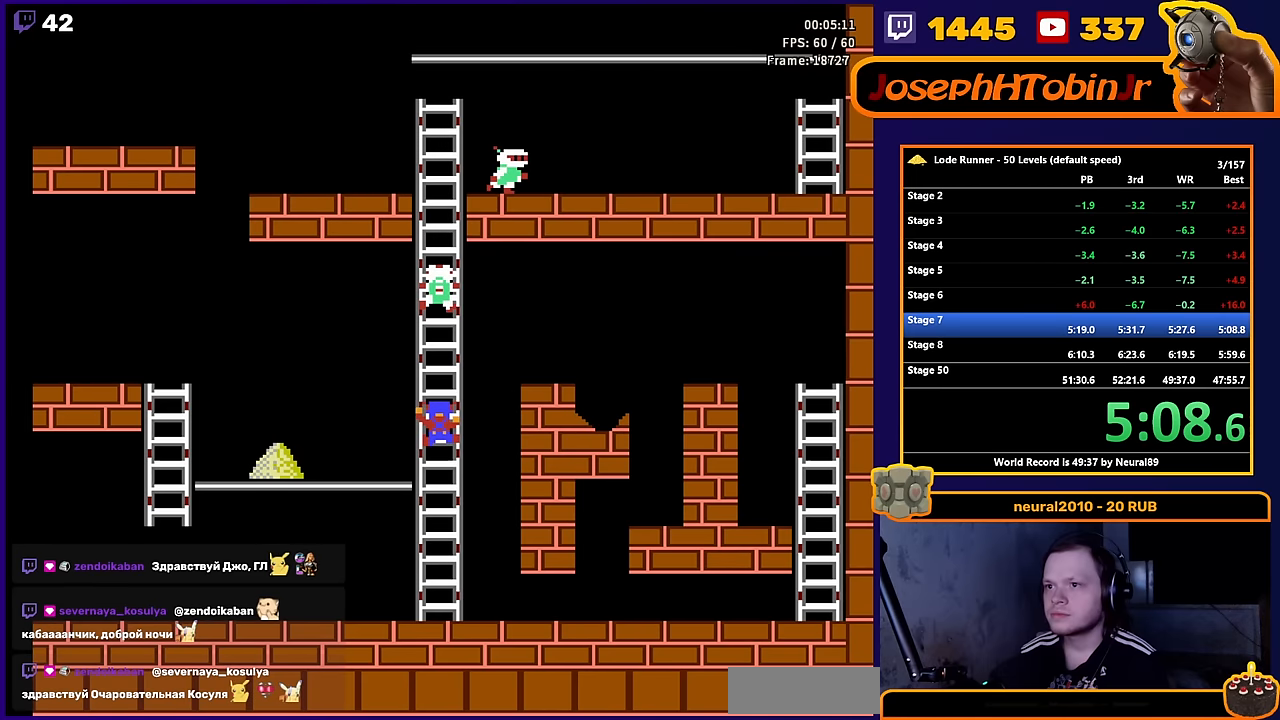
{"buttons": [], "events": [[216, "DPAD_UP", "up"]]}
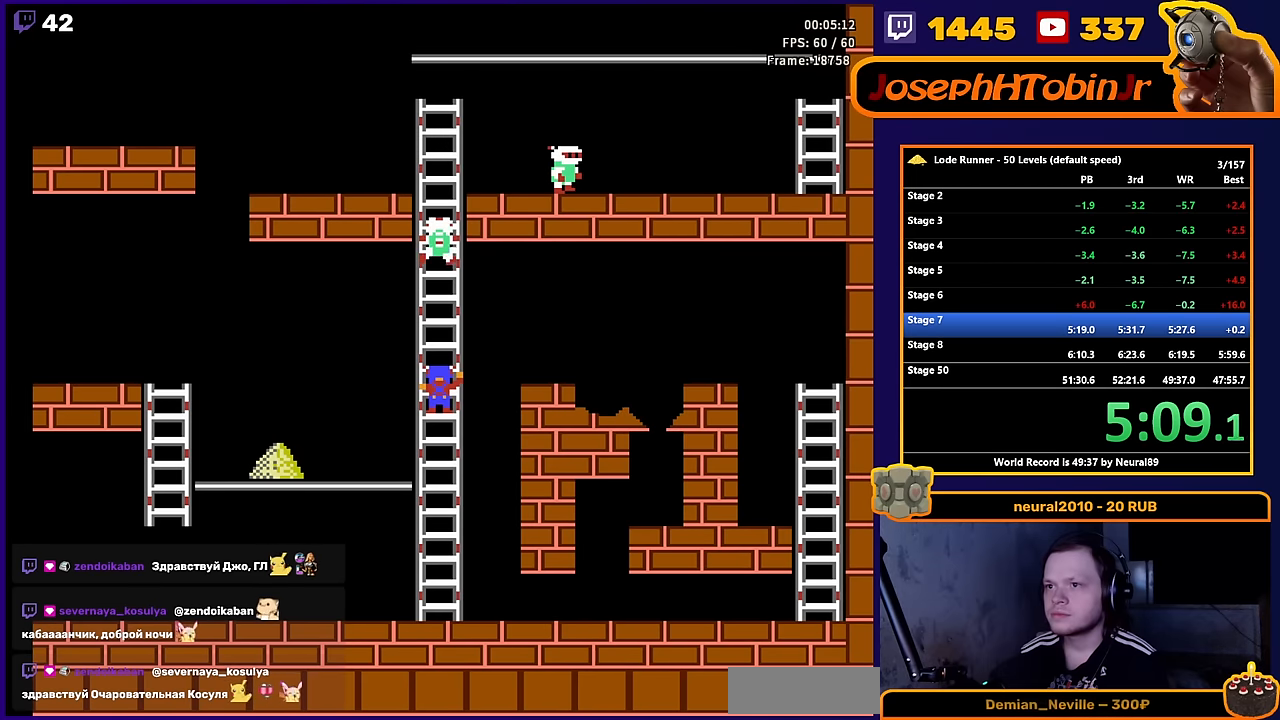
{"buttons": [], "events": []}
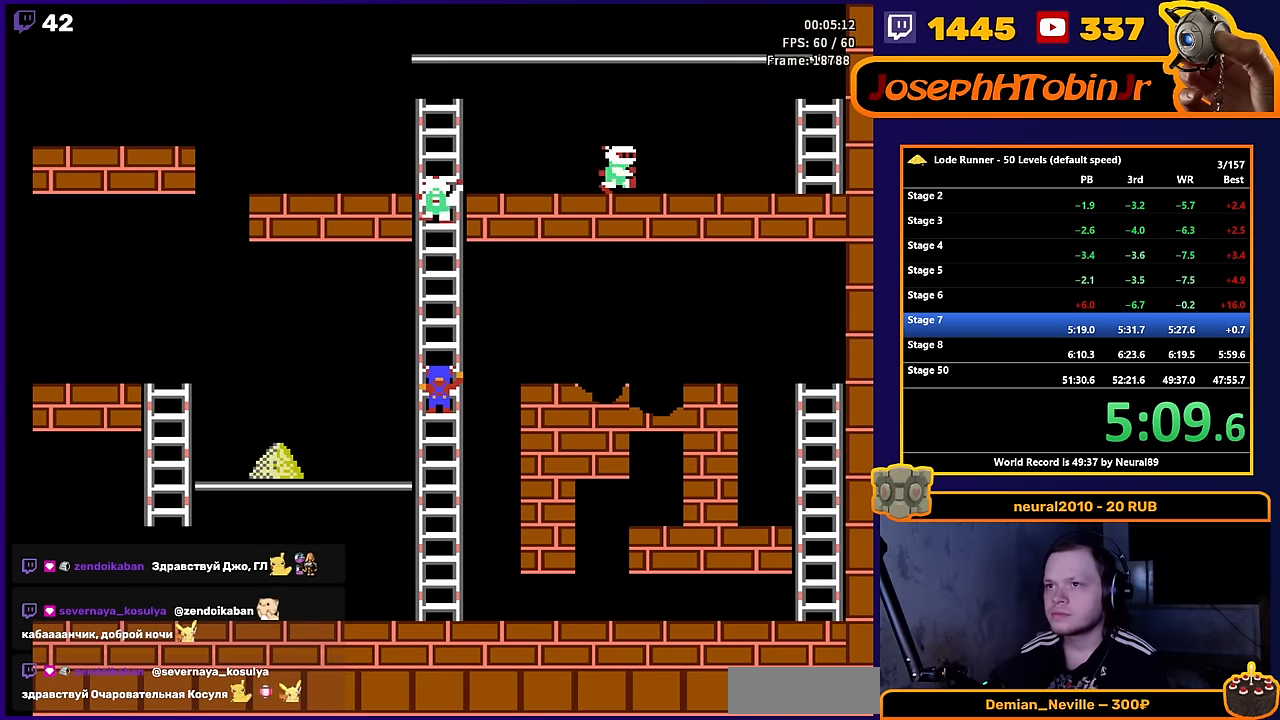
{"buttons": [], "events": []}
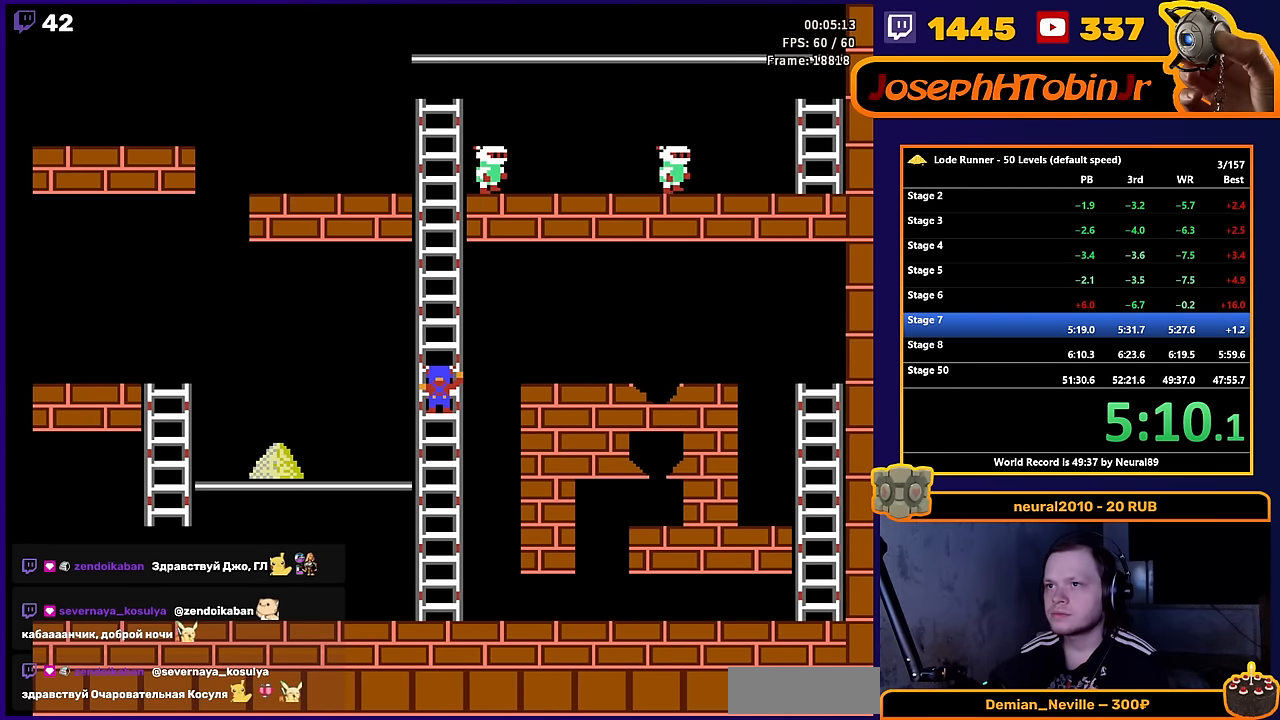
{"buttons": [], "events": []}
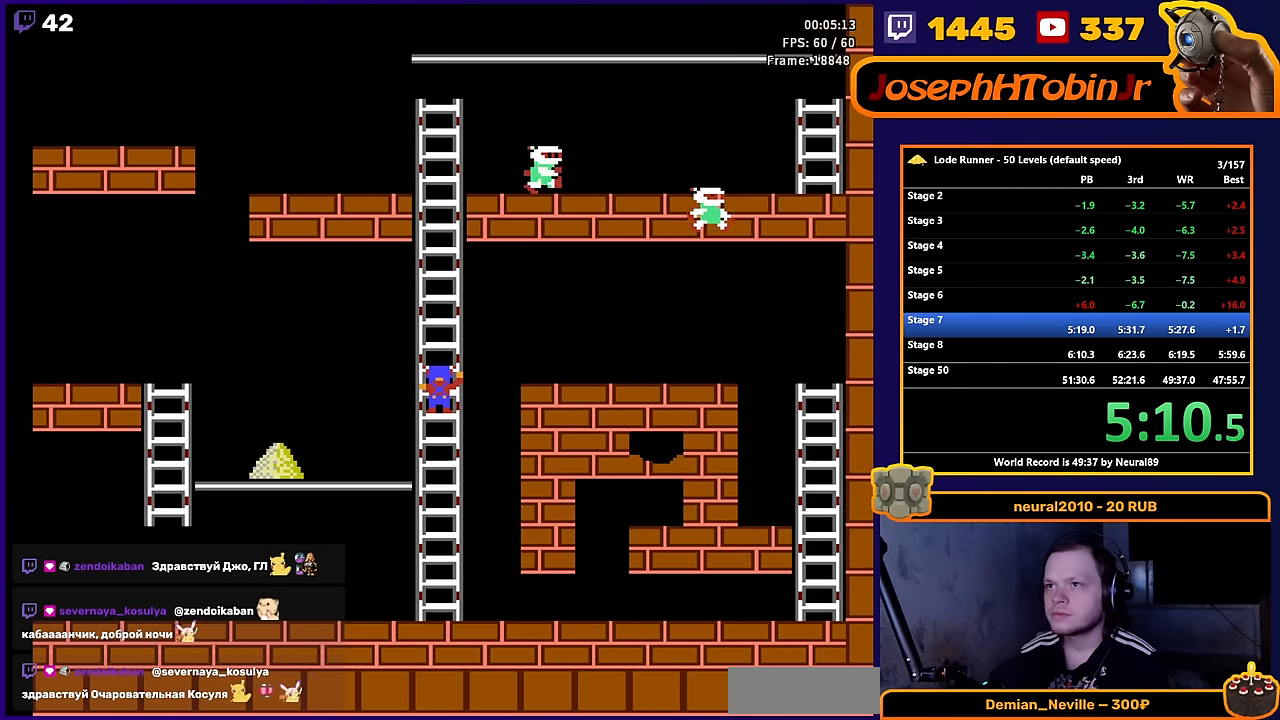
{"buttons": ["DPAD_UP"], "events": [[66, "DPAD_UP", "down"]]}
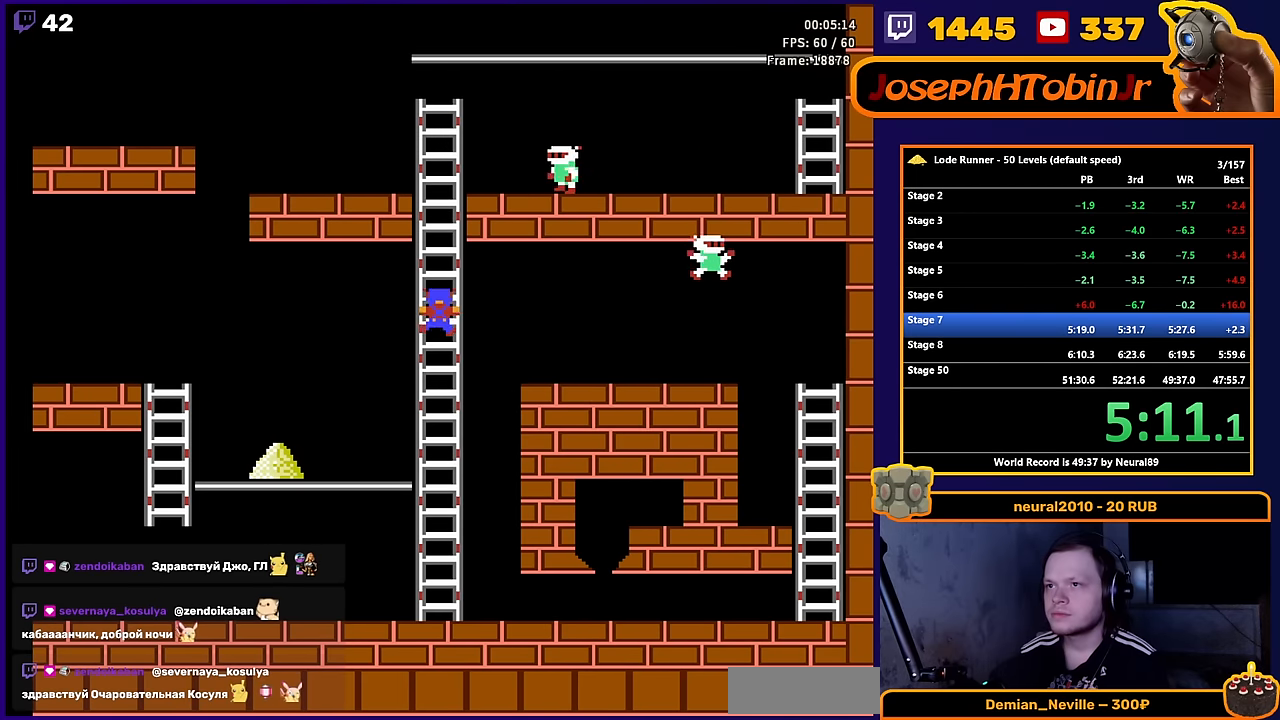
{"buttons": ["DPAD_UP"], "events": []}
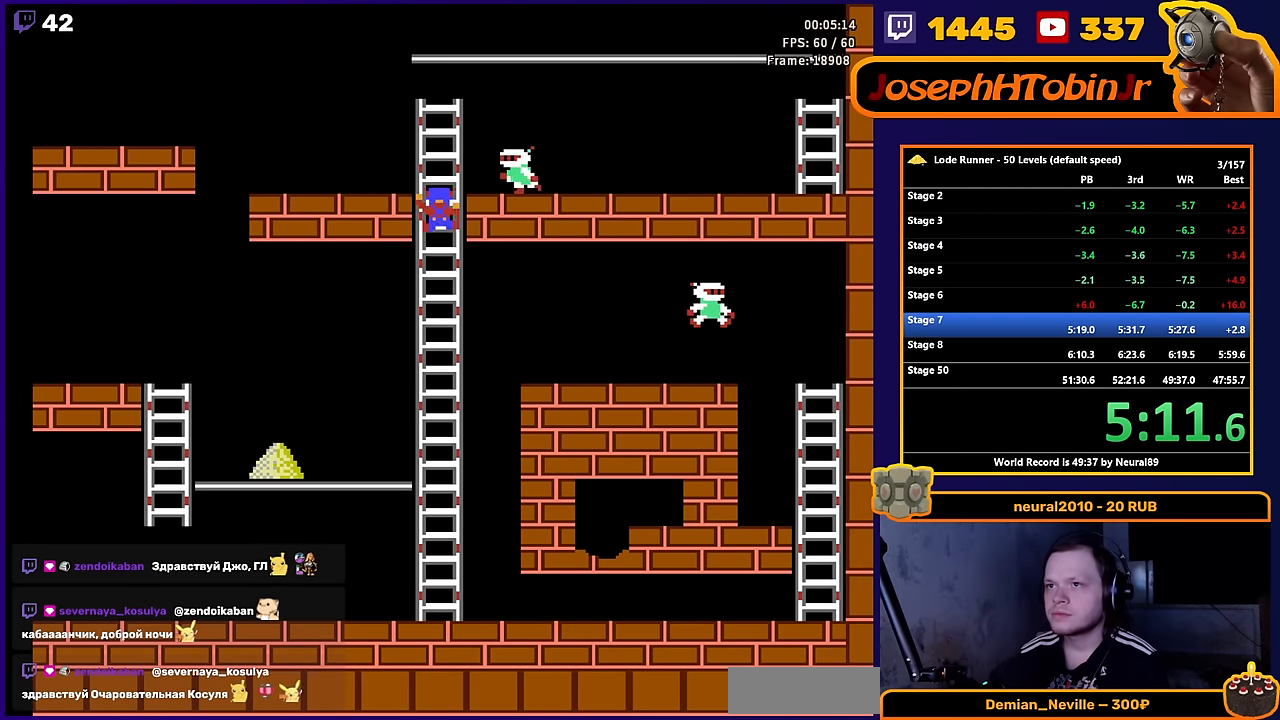
{"buttons": ["DPAD_LEFT"], "events": [[166, "DPAD_LEFT", "down"], [183, "DPAD_UP", "up"]]}
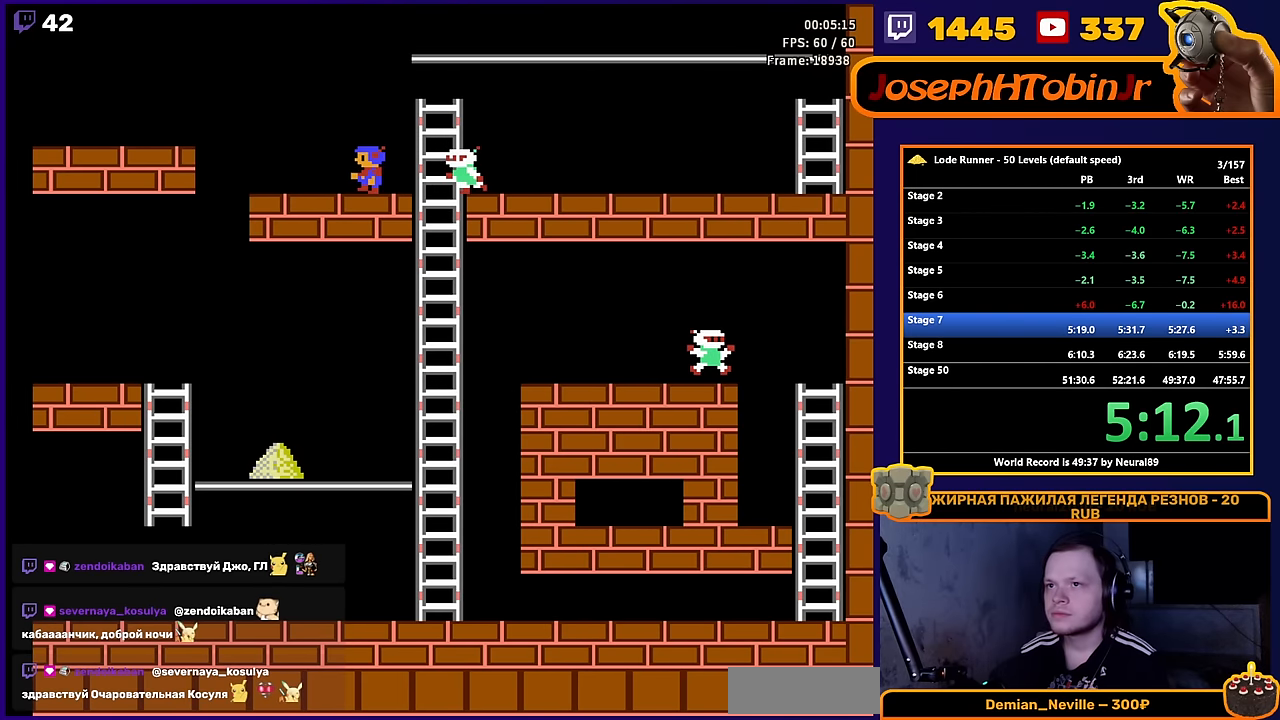
{"buttons": ["DPAD_LEFT"], "events": [[83, "B", "down"], [266, "B", "up"]]}
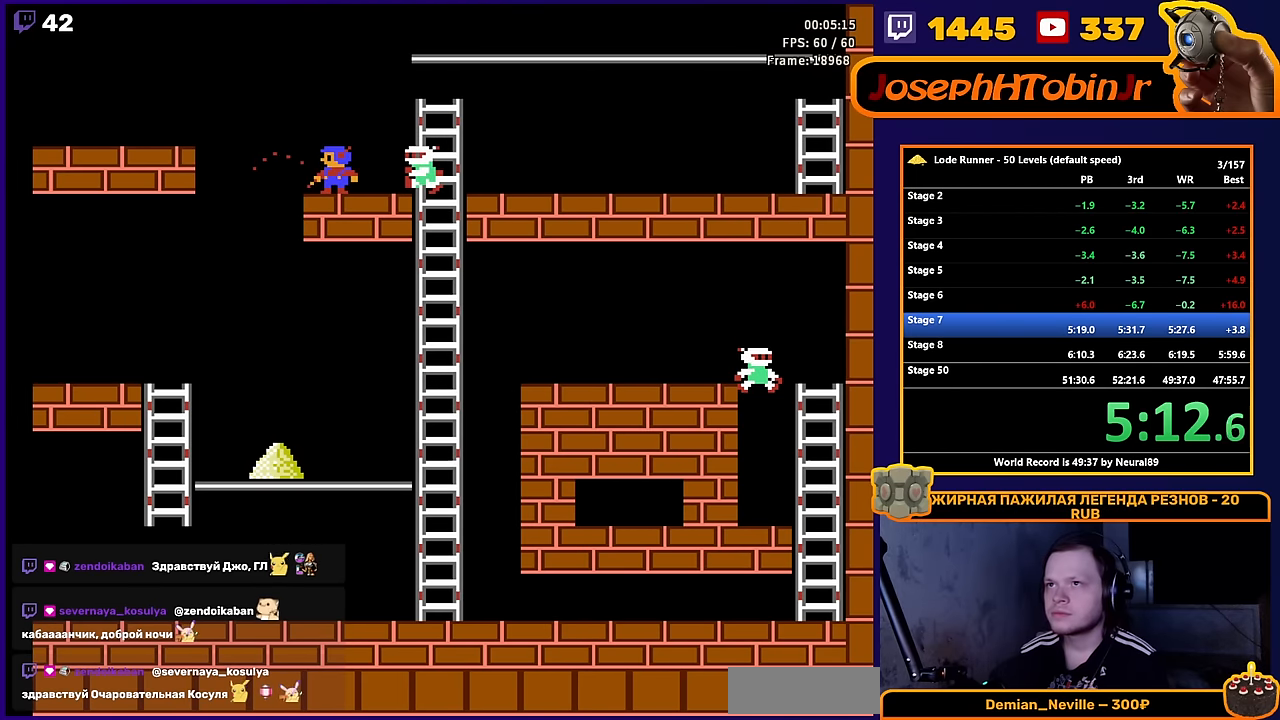
{"buttons": [], "events": [[383, "DPAD_LEFT", "up"]]}
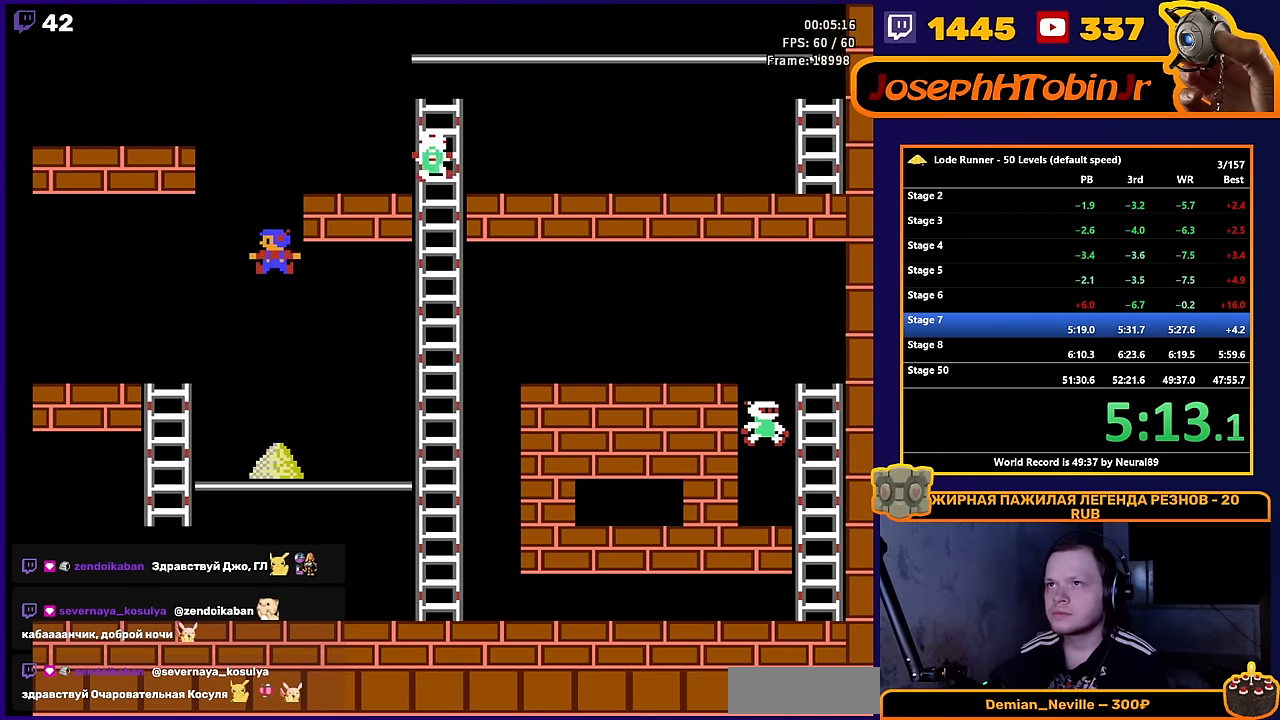
{"buttons": ["DPAD_LEFT"], "events": [[50, "DPAD_LEFT", "down"]]}
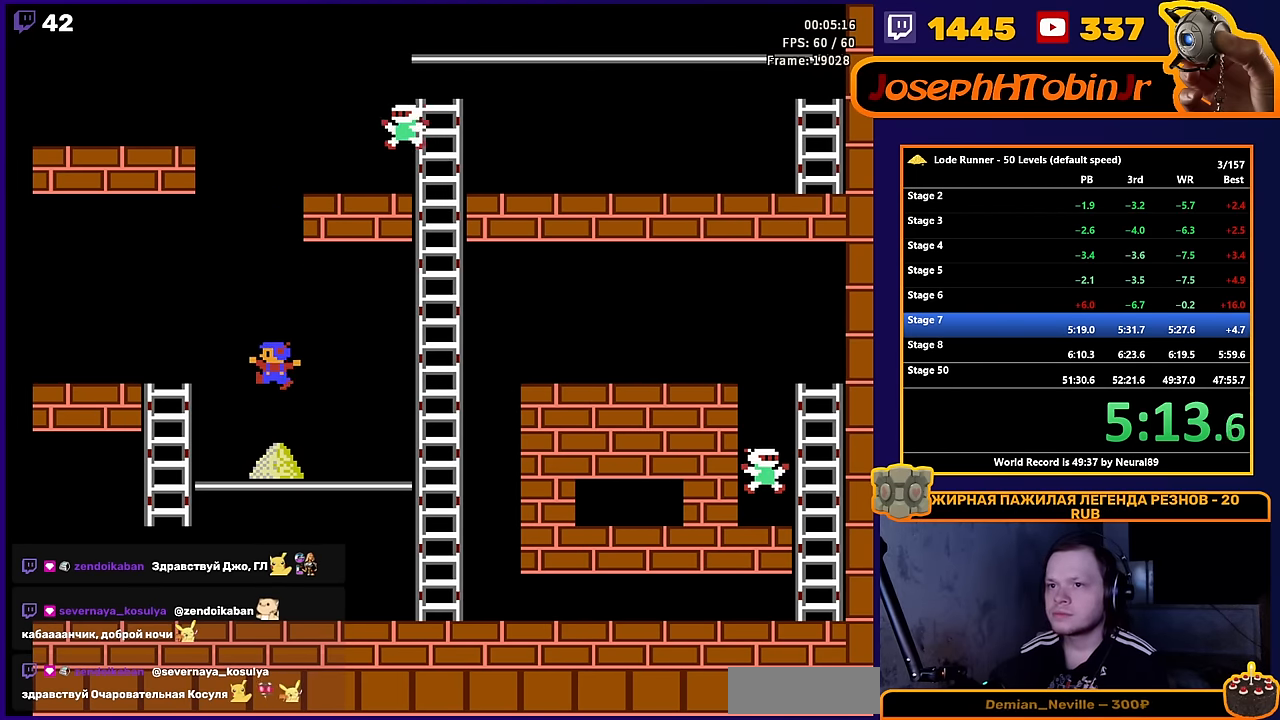
{"buttons": ["DPAD_LEFT"], "events": []}
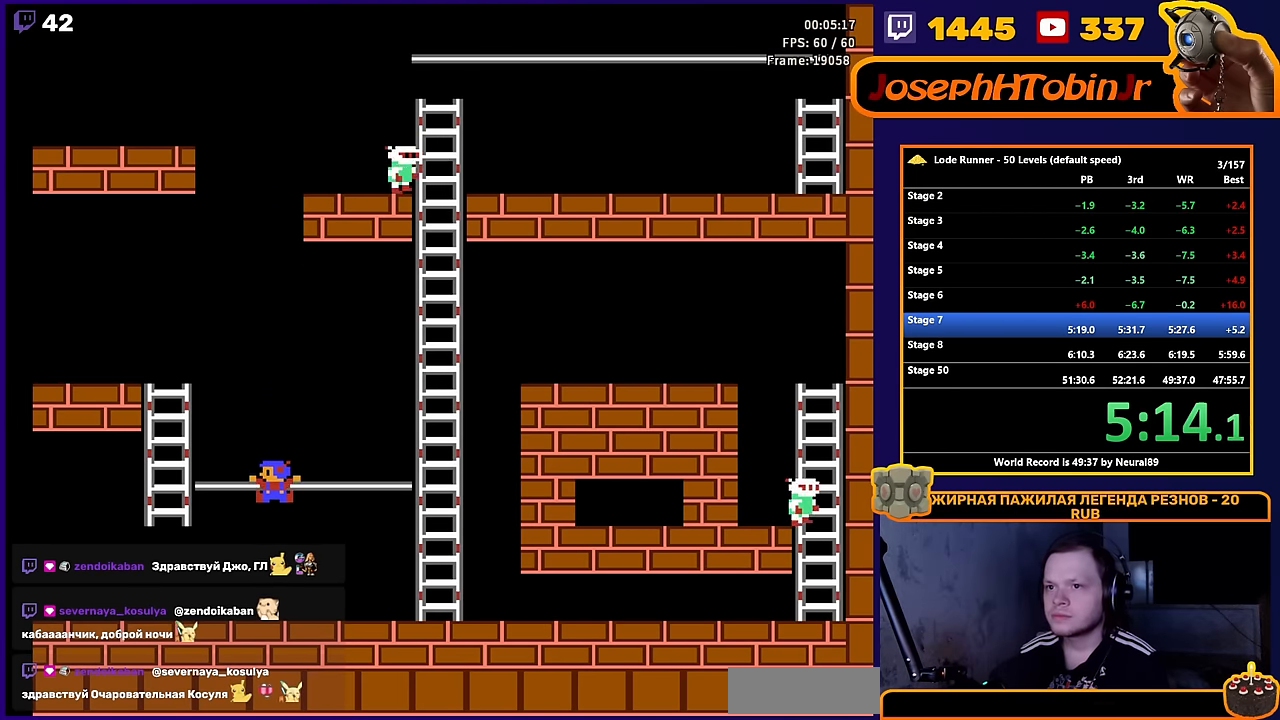
{"buttons": ["DPAD_UP", "DPAD_LEFT"], "events": [[400, "DPAD_UP", "down"]]}